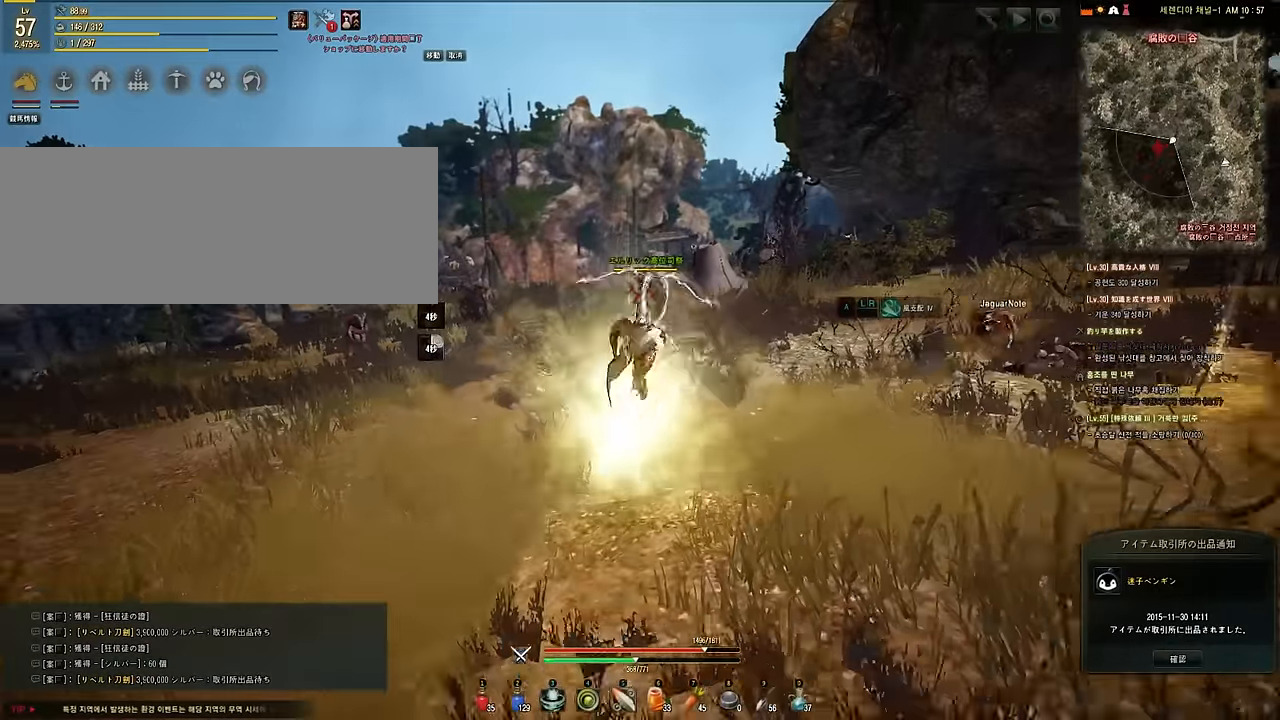
Gameplay with keyboard and mouse; each line is a JSON object with the keys and mouse buttons held at the frame after it. "events" lists presses ("down") and releases ("up") of "a", "d", "e", "f", "q", "s", "shift", "space", "tab", "w", "mouse_left" and "mouse_right" between this image and that frame as [ms after this image, input, new state], when the widget could be followed in between. "mouse_left", "mouse_right" = the "left", "right" buttons of the "mouse" list. No other keys are recorded. Mouse movement is not recorded.
{"keys": [], "mouse": [], "events": [[16, "e", "up"], [350, "mouse_right", "up"], [416, "mouse_left", "up"], [416, "shift", "up"]]}
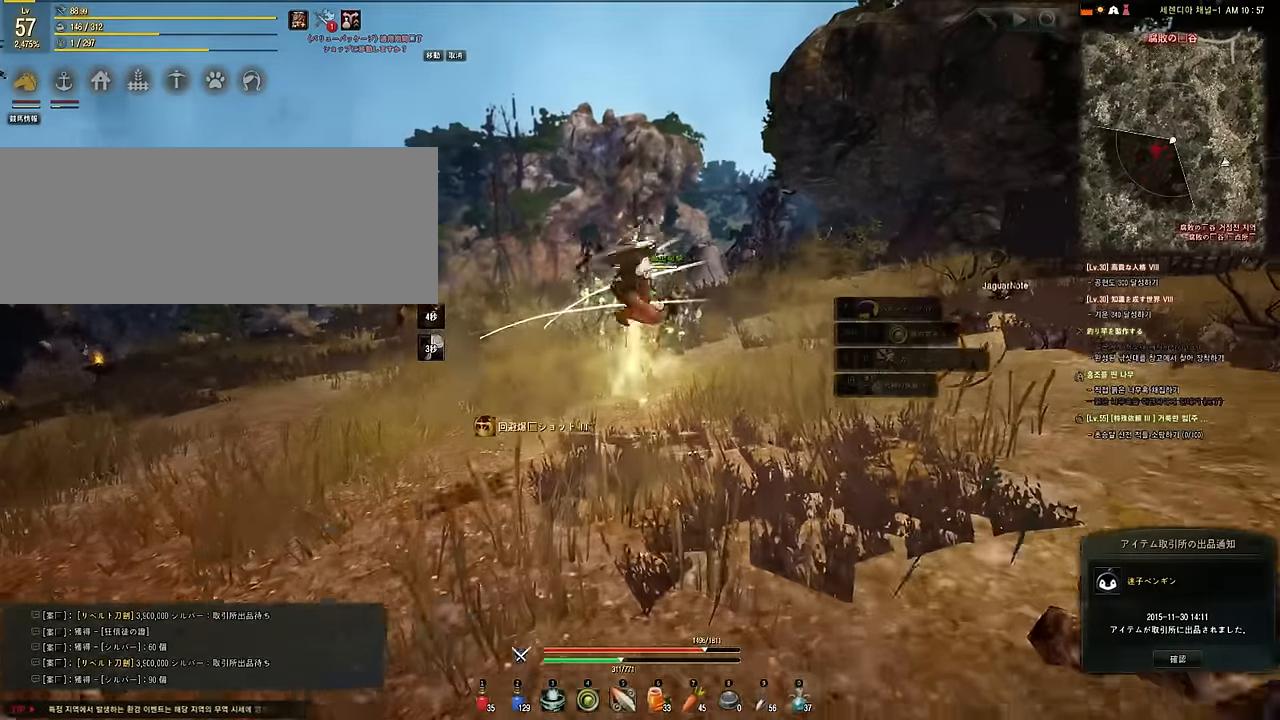
{"keys": [], "mouse": [], "events": []}
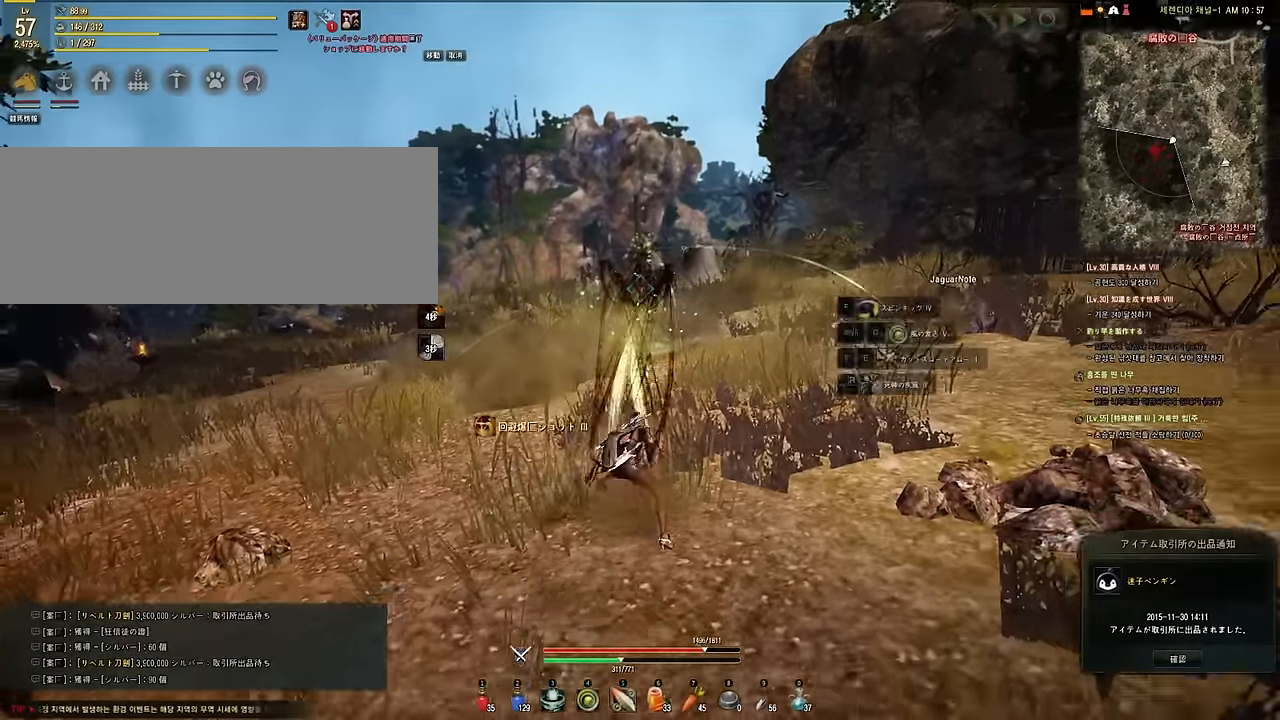
{"keys": ["e", "s"], "mouse": ["left"], "events": [[16, "w", "down"], [316, "w", "up"], [433, "s", "down"], [450, "e", "down"], [500, "mouse_left", "down"]]}
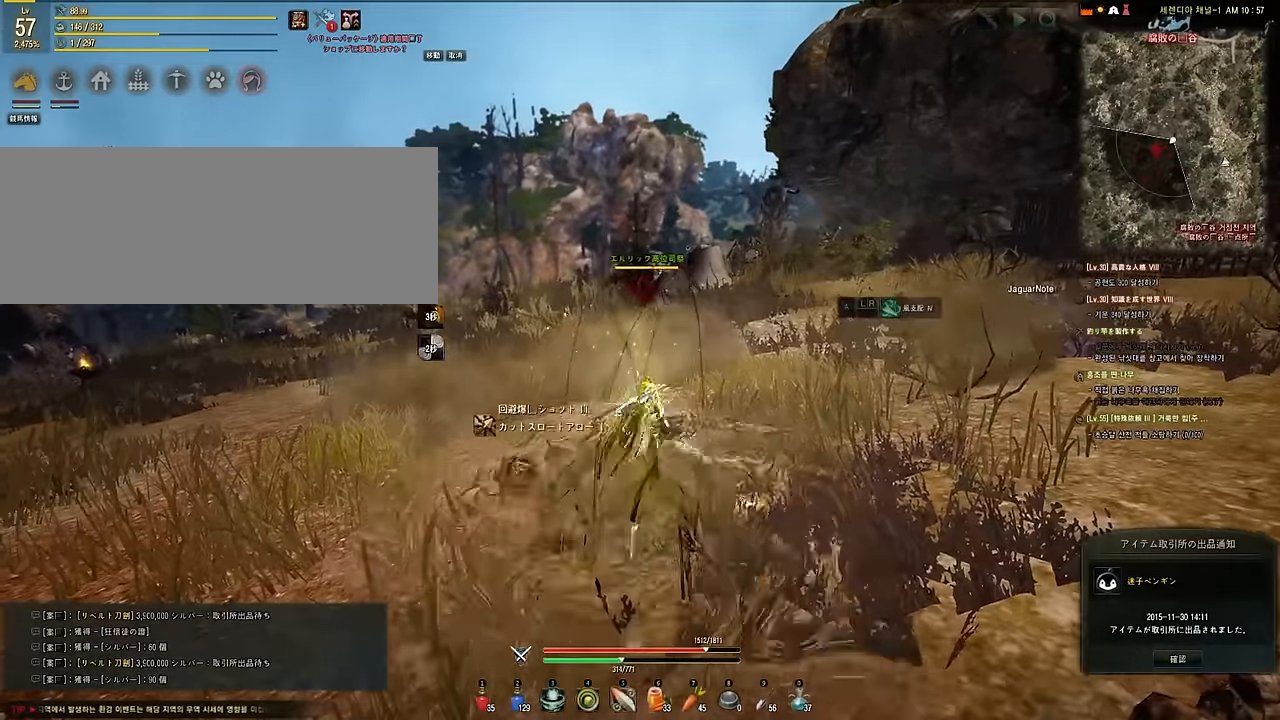
{"keys": ["shift"], "mouse": ["left", "right"], "events": [[33, "mouse_right", "down"], [33, "shift", "down"], [116, "e", "up"], [116, "s", "up"]]}
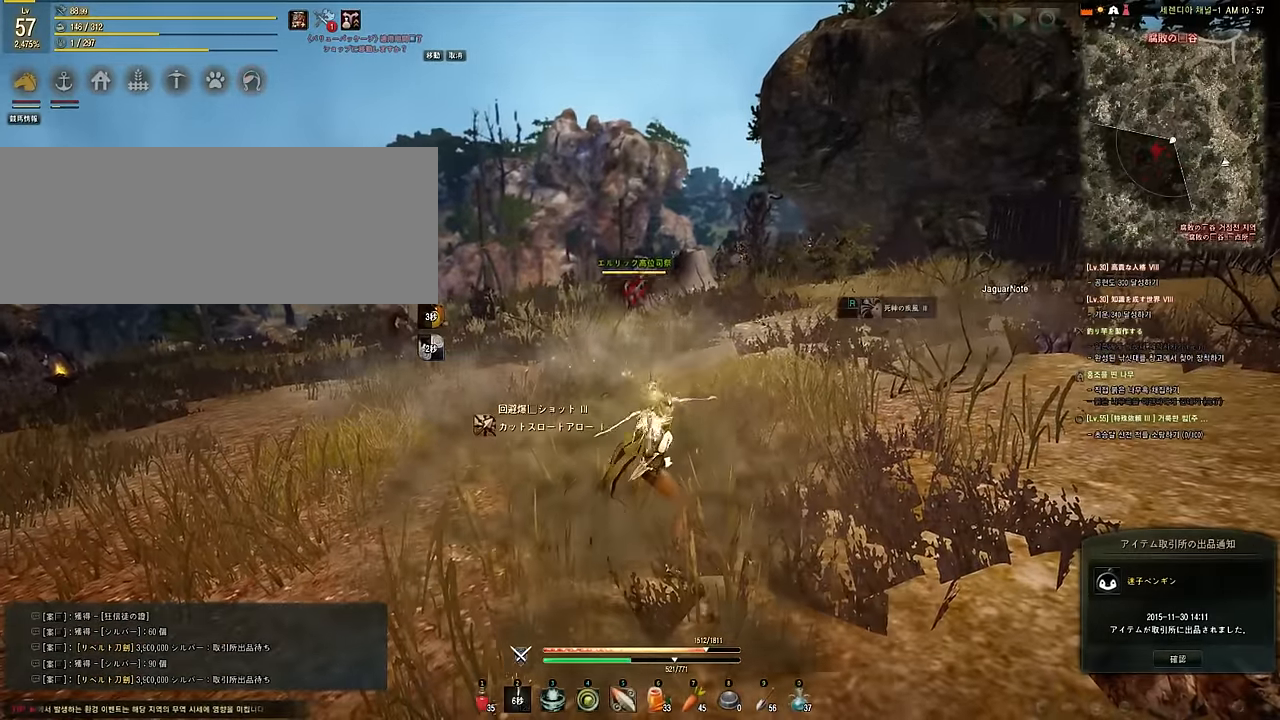
{"keys": ["w"], "mouse": ["left", "right"], "events": [[16, "mouse_right", "up"], [33, "mouse_left", "up"], [66, "shift", "up"], [250, "w", "down"], [450, "mouse_left", "down"], [466, "mouse_right", "down"]]}
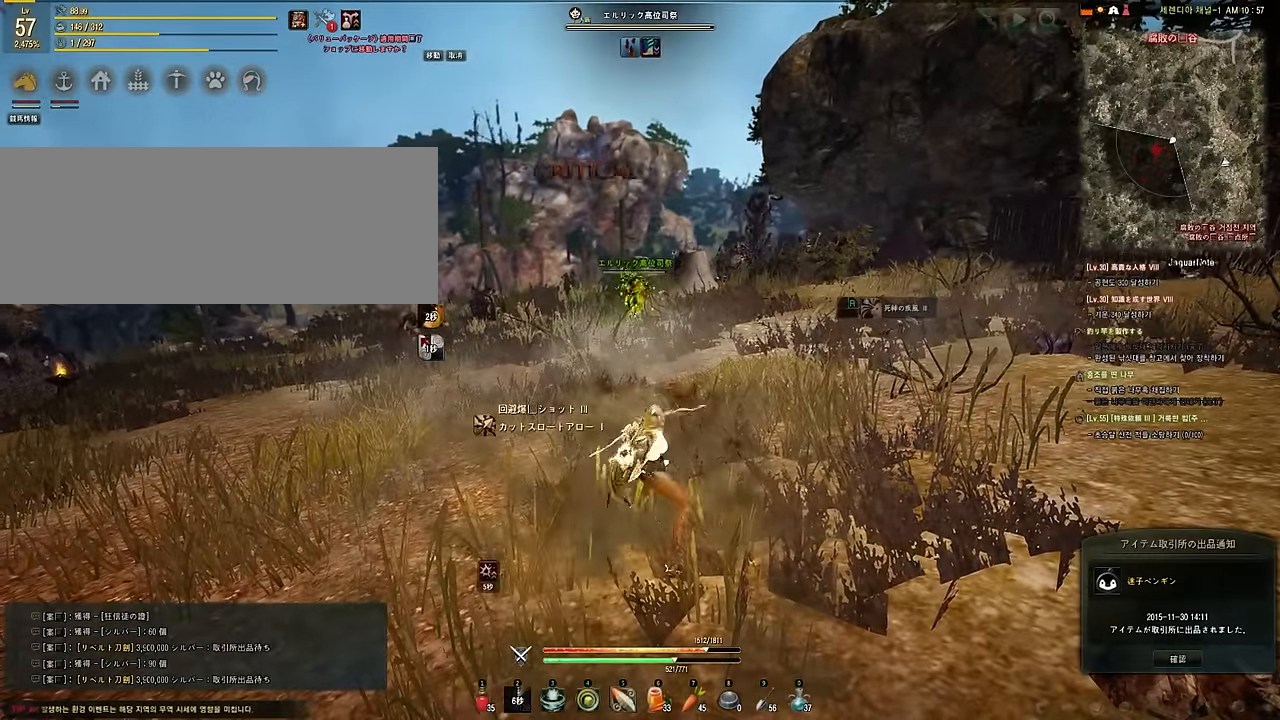
{"keys": ["shift"], "mouse": ["left", "right"], "events": [[33, "shift", "down"], [50, "w", "up"]]}
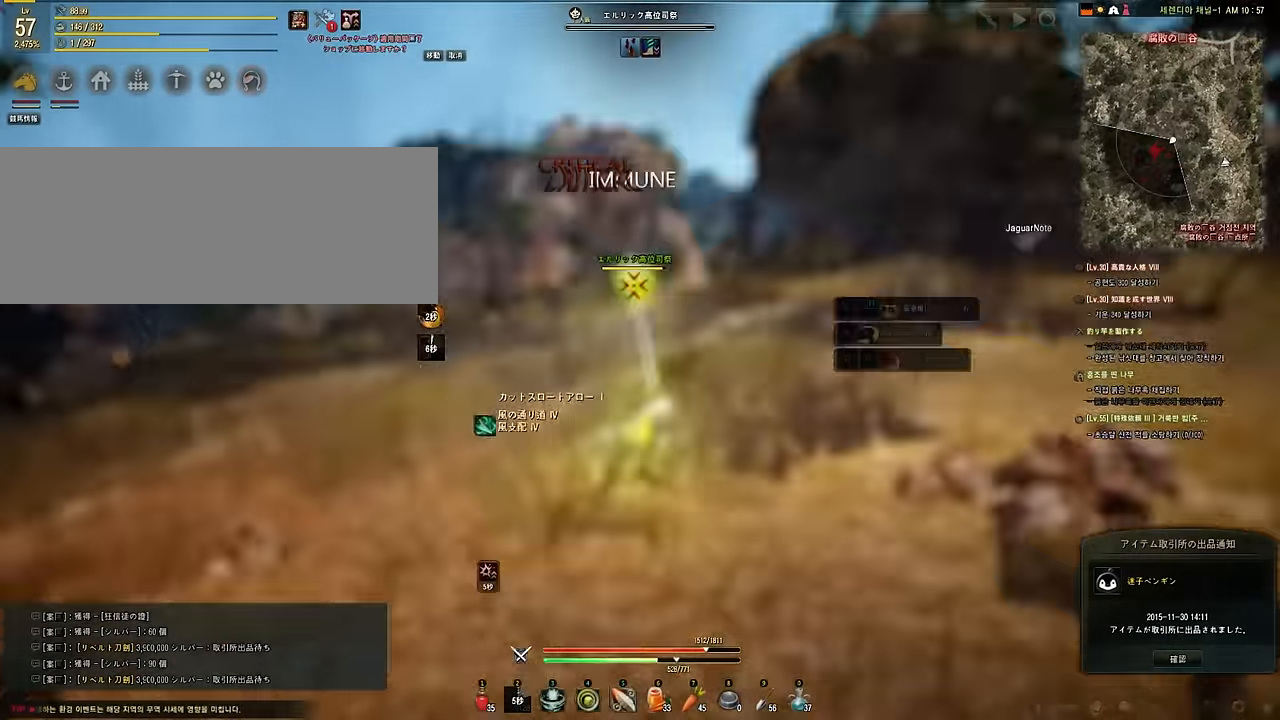
{"keys": ["w"], "mouse": [], "events": [[150, "mouse_right", "up"], [183, "mouse_left", "up"], [183, "w", "down"], [216, "shift", "up"]]}
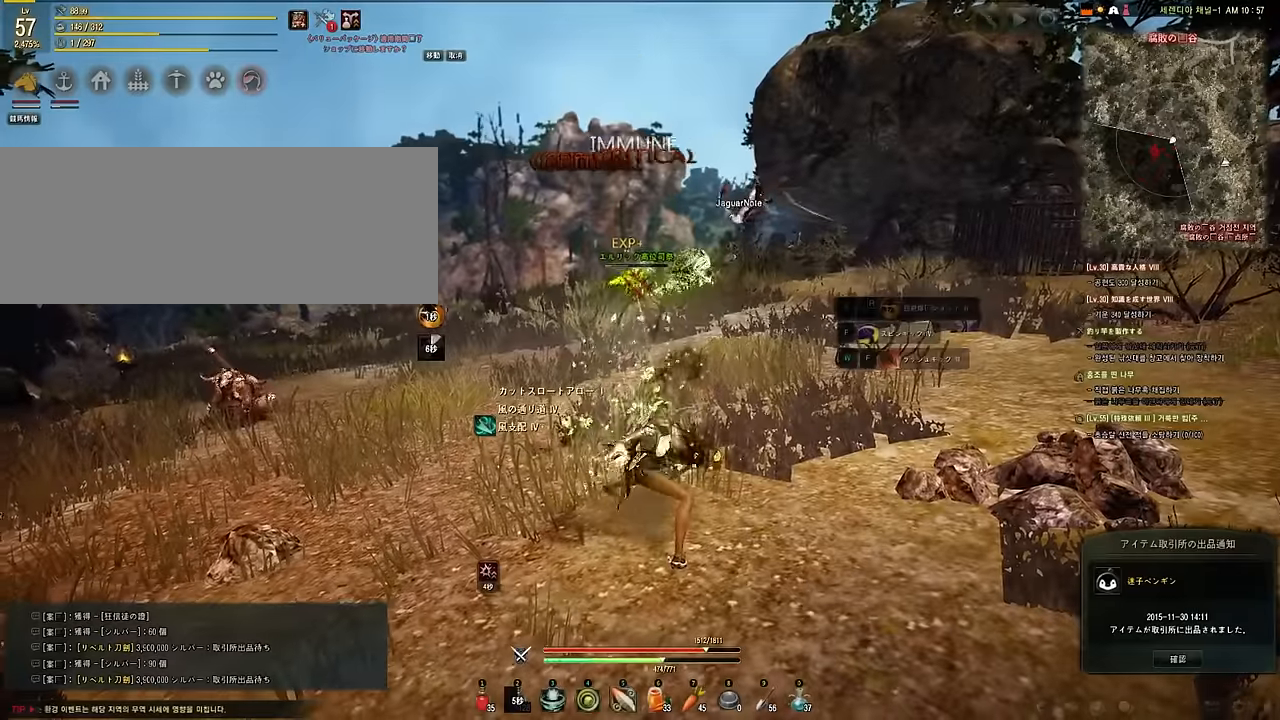
{"keys": ["w"], "mouse": [], "events": []}
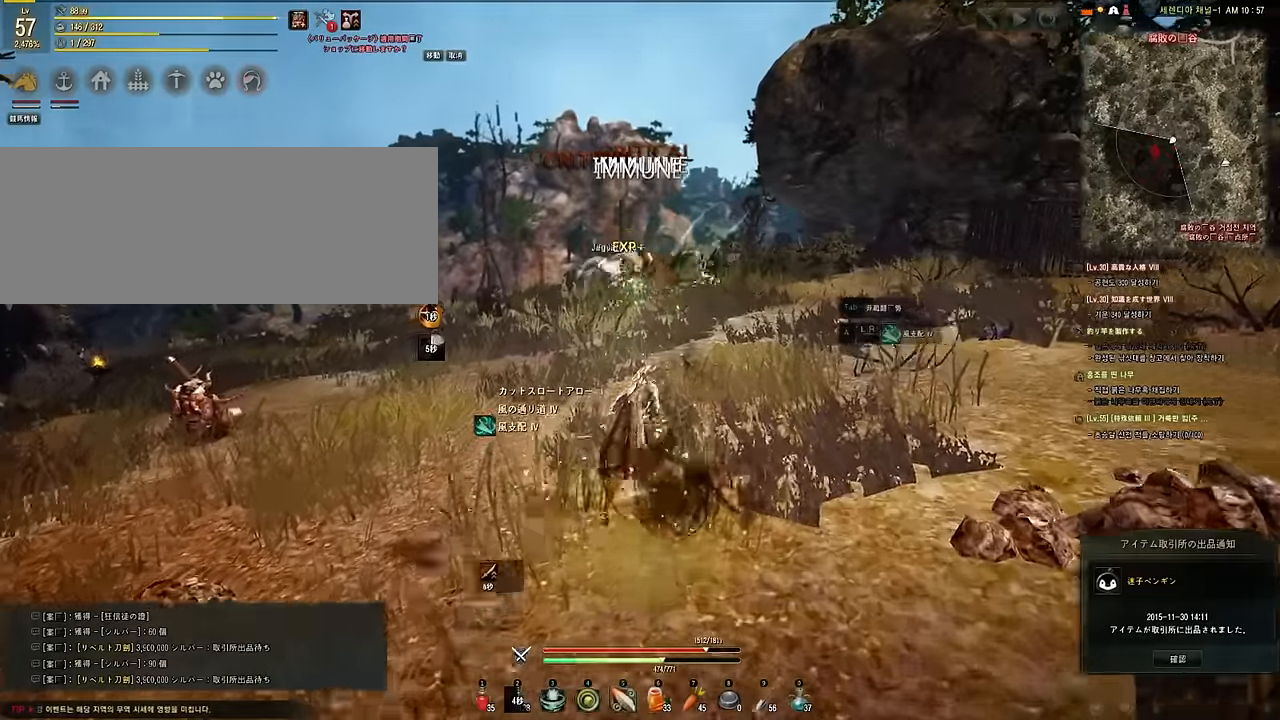
{"keys": ["w"], "mouse": [], "events": []}
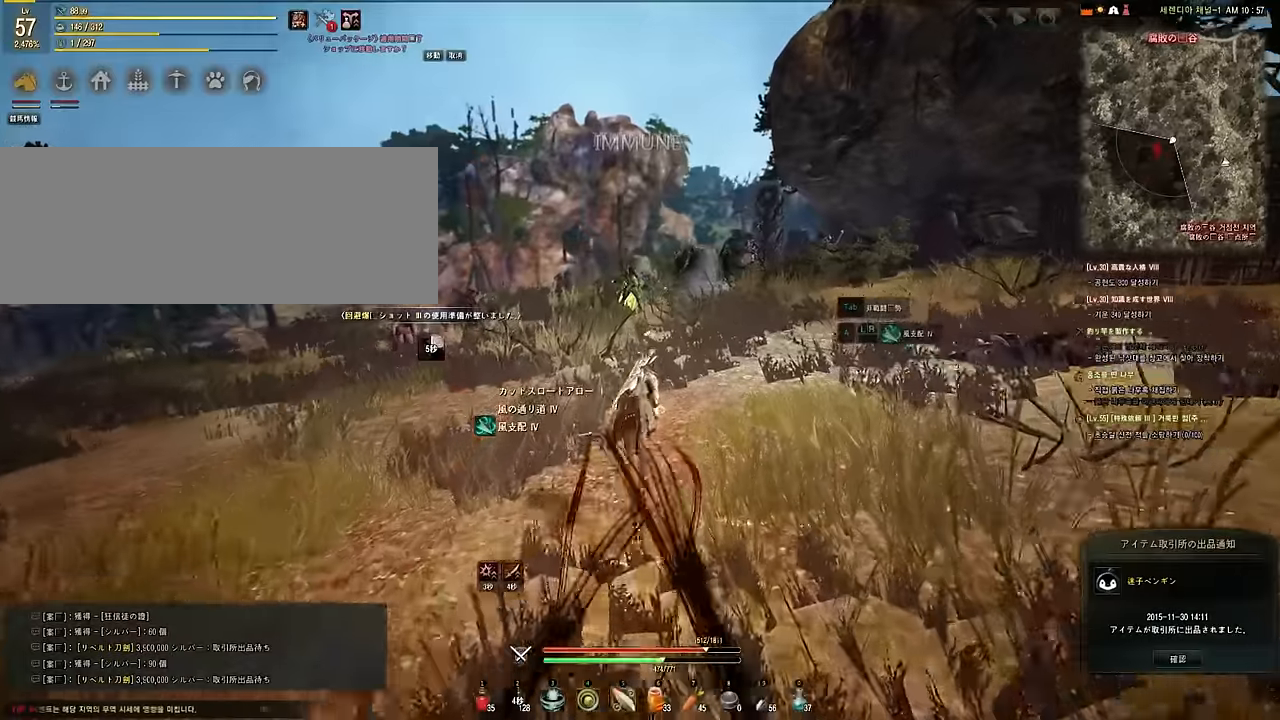
{"keys": ["d", "w"], "mouse": [], "events": [[16, "d", "down"]]}
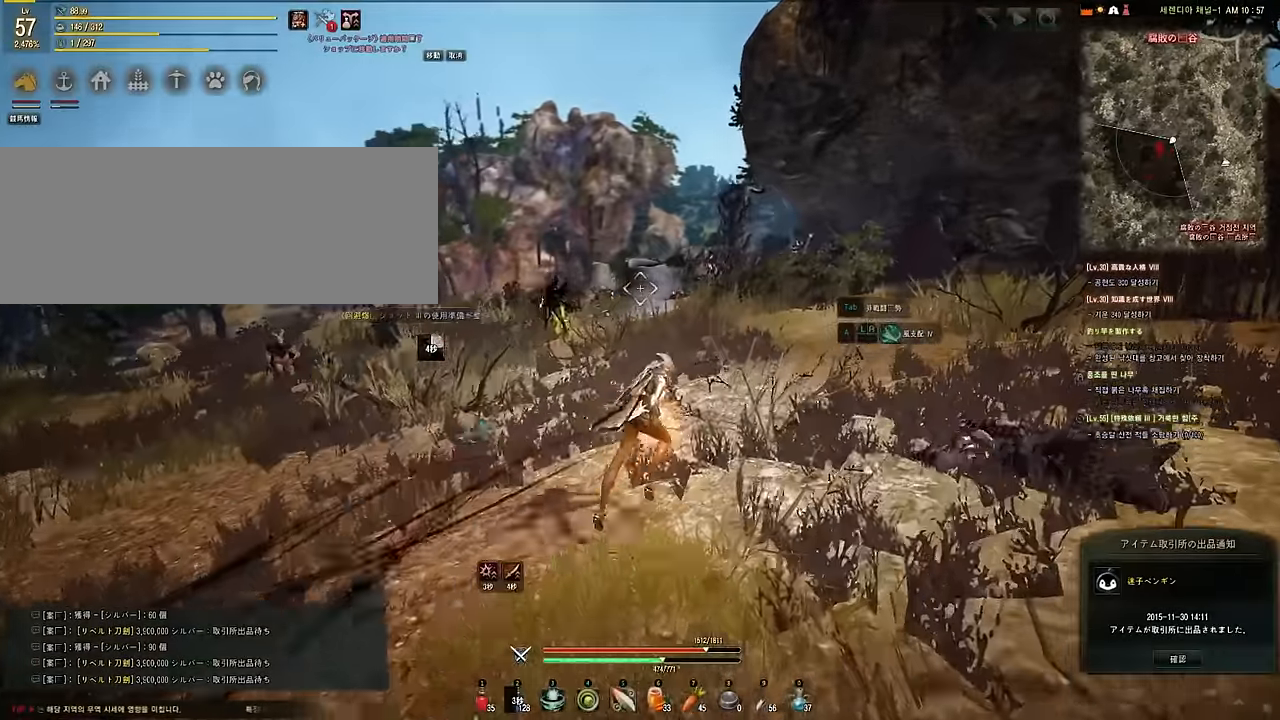
{"keys": ["w"], "mouse": [], "events": [[83, "d", "up"]]}
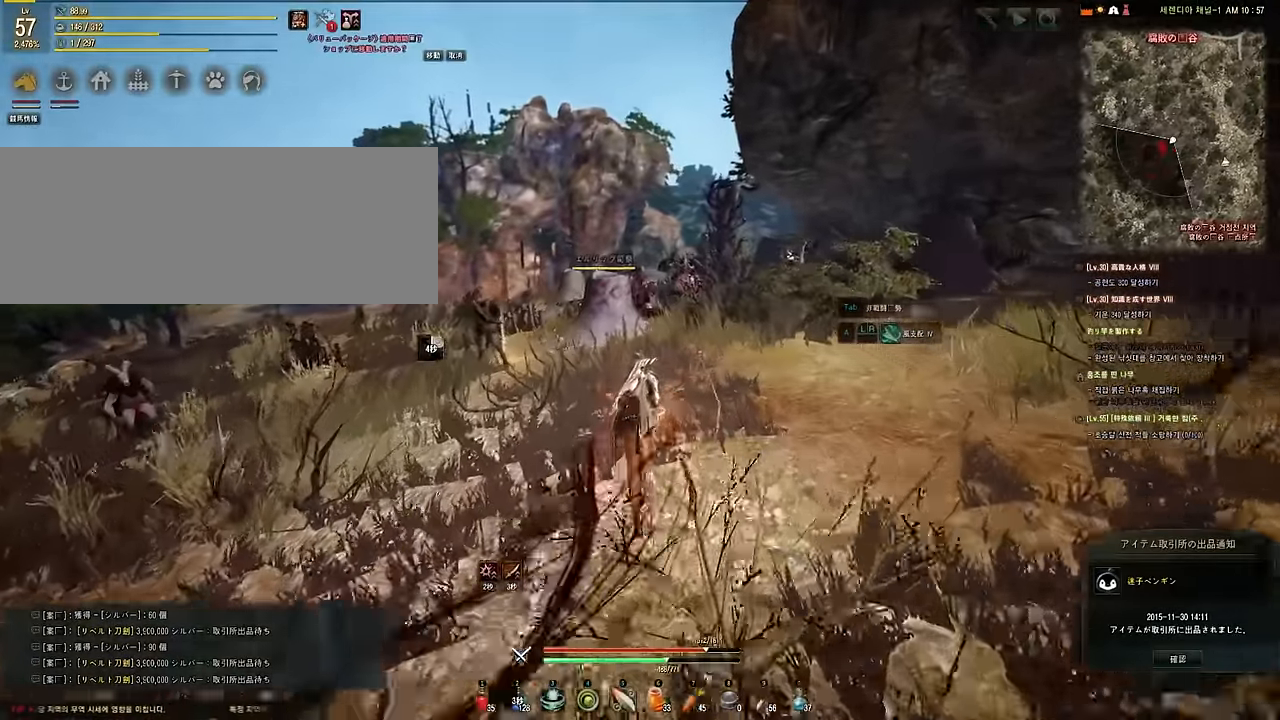
{"keys": ["d", "w"], "mouse": [], "events": [[316, "d", "down"]]}
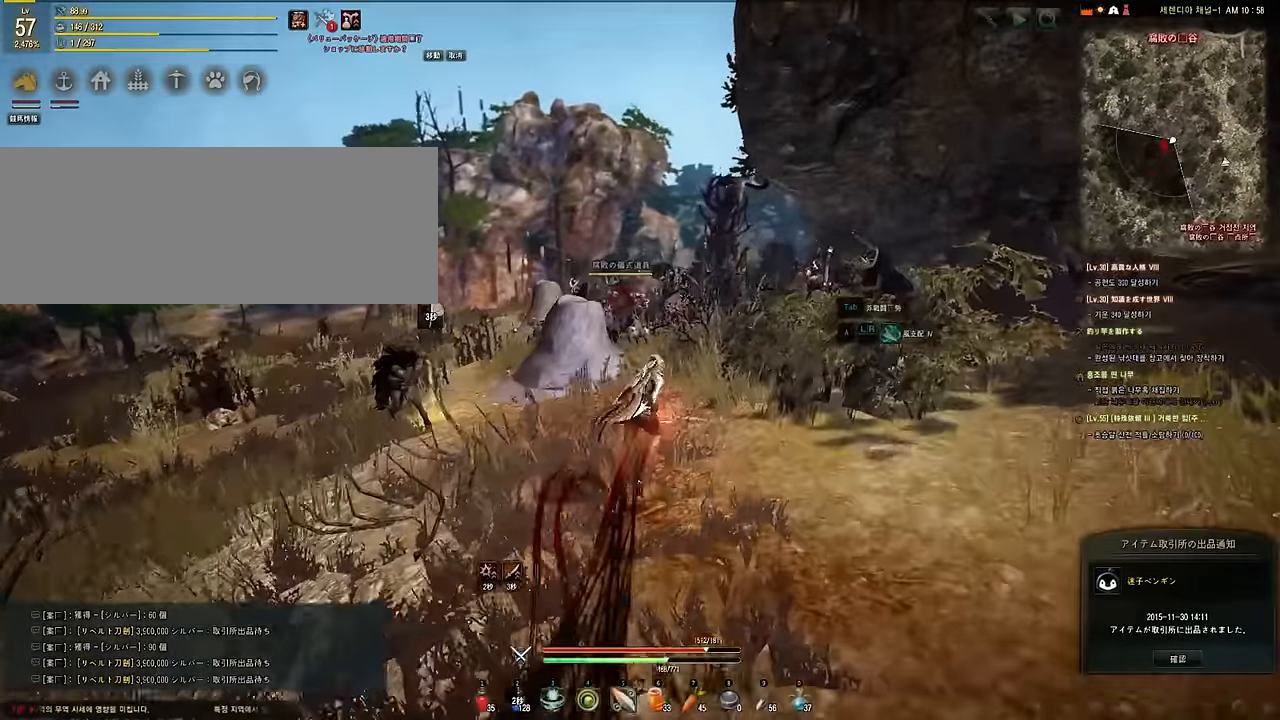
{"keys": ["w"], "mouse": [], "events": [[133, "d", "up"]]}
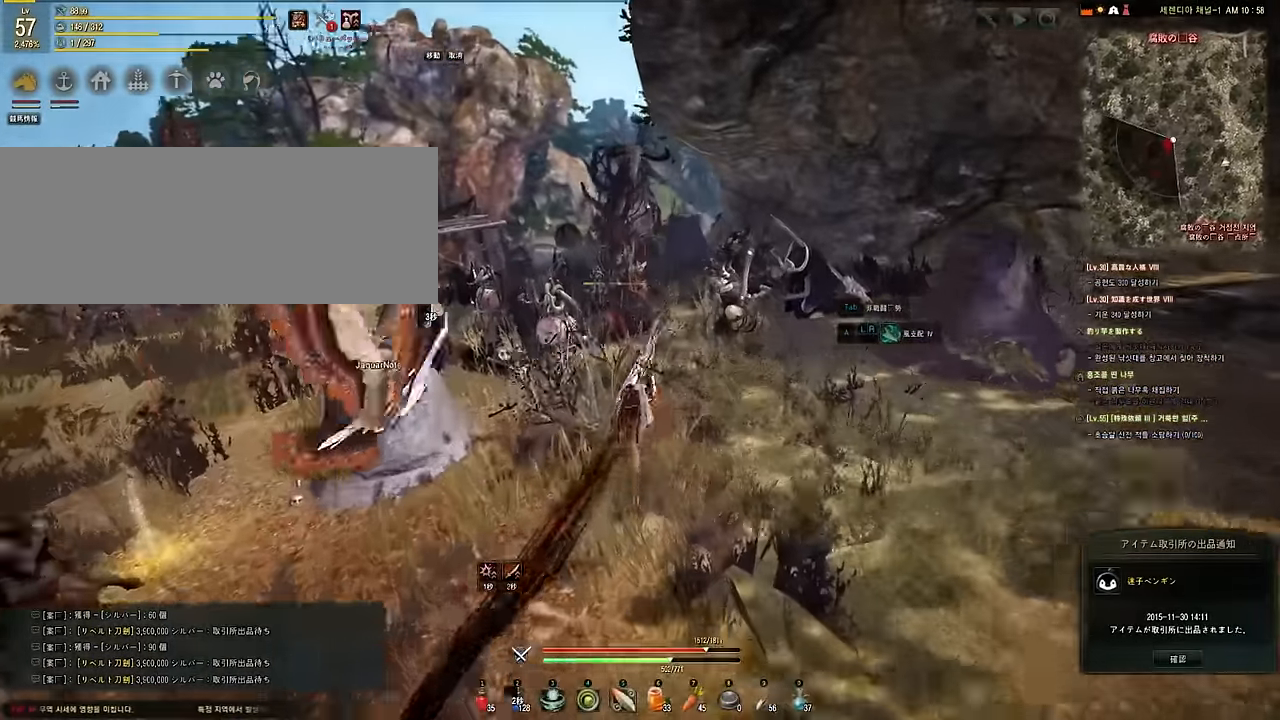
{"keys": ["a", "w"], "mouse": [], "events": [[483, "a", "down"]]}
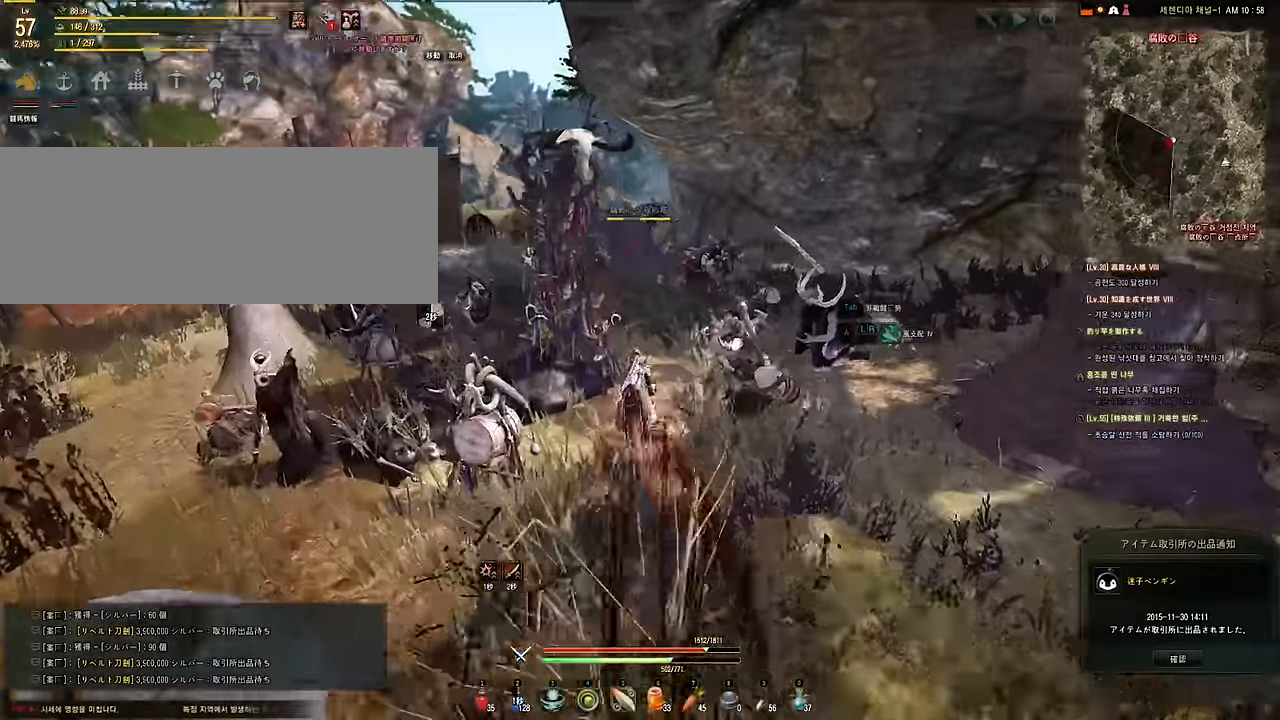
{"keys": ["a"], "mouse": [], "events": [[400, "w", "up"]]}
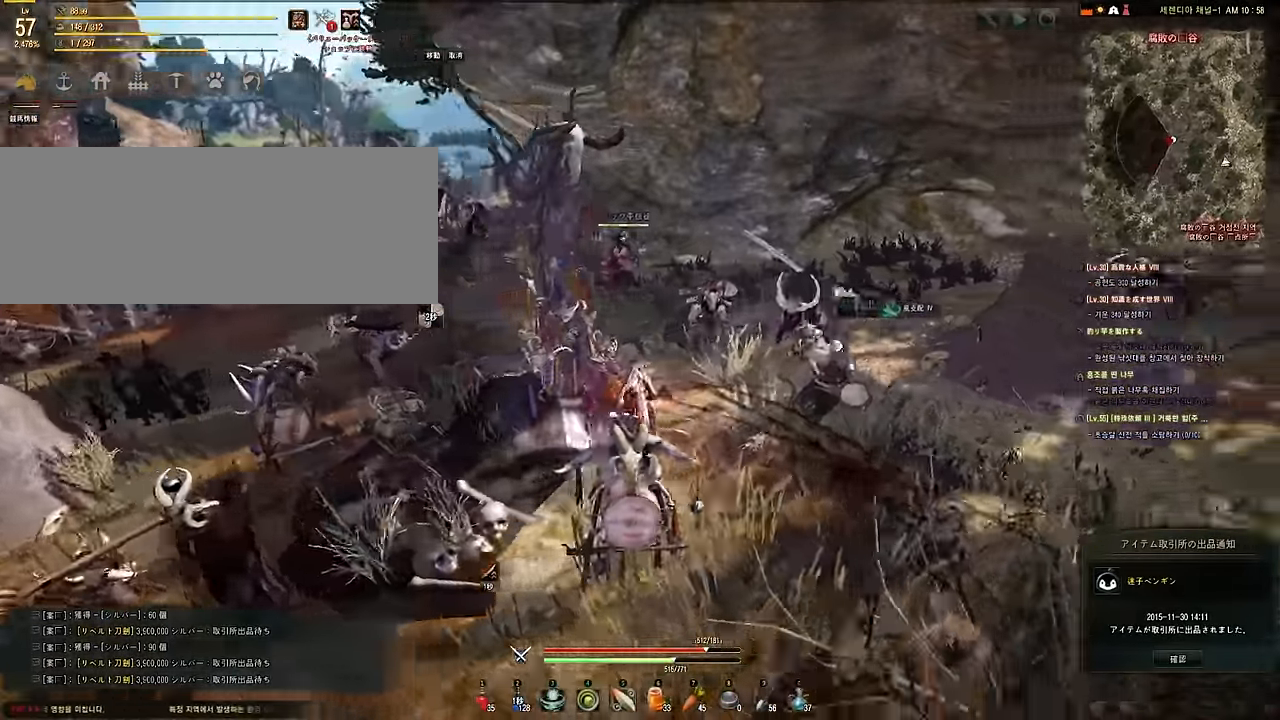
{"keys": ["a"], "mouse": [], "events": [[66, "mouse_right", "down"], [233, "mouse_left", "down"], [316, "mouse_right", "up"], [366, "mouse_left", "up"], [433, "mouse_left", "down"], [466, "mouse_left", "up"]]}
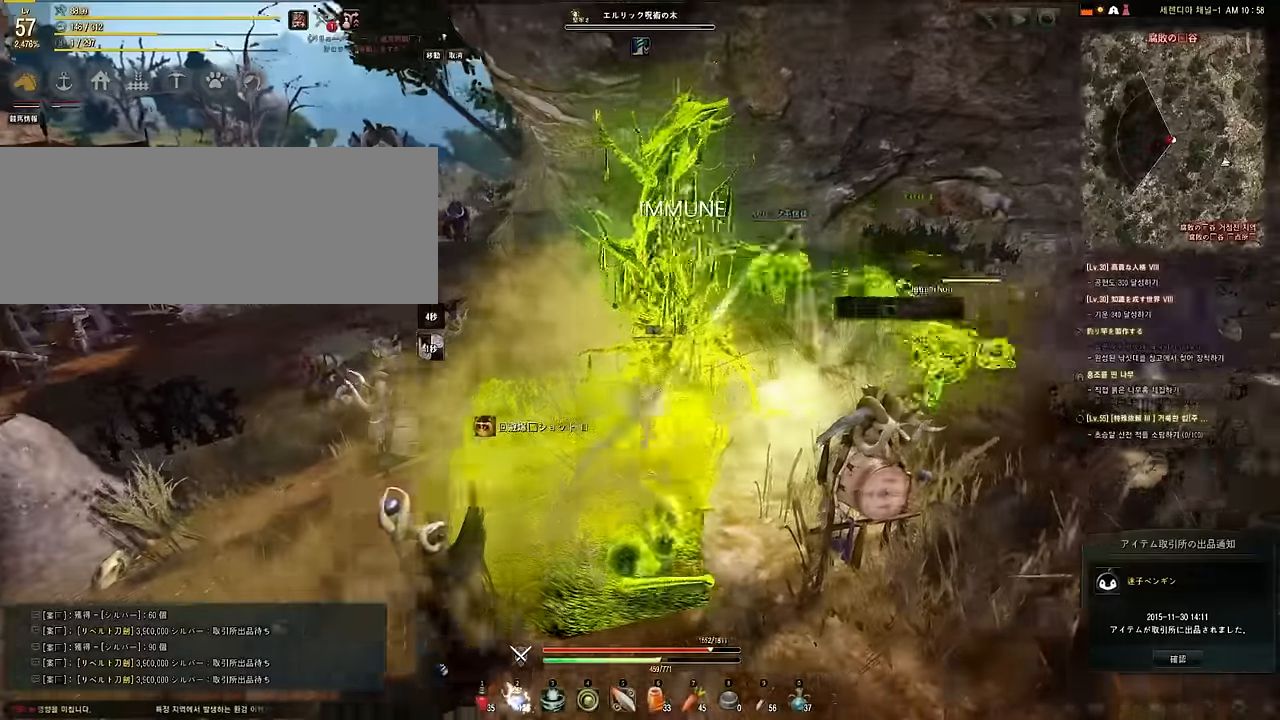
{"keys": ["a", "w"], "mouse": [], "events": [[66, "mouse_left", "down"], [116, "mouse_left", "up"], [183, "mouse_left", "down"], [300, "mouse_left", "up"], [400, "w", "down"]]}
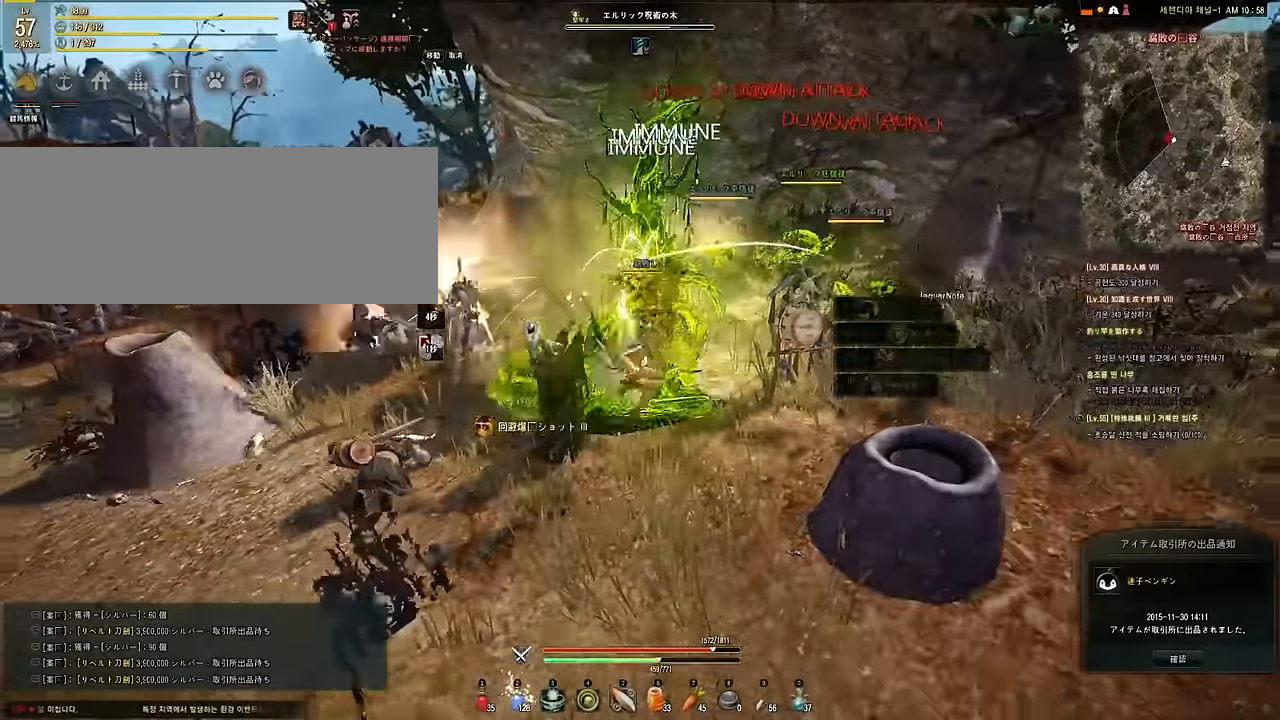
{"keys": ["a", "w"], "mouse": [], "events": []}
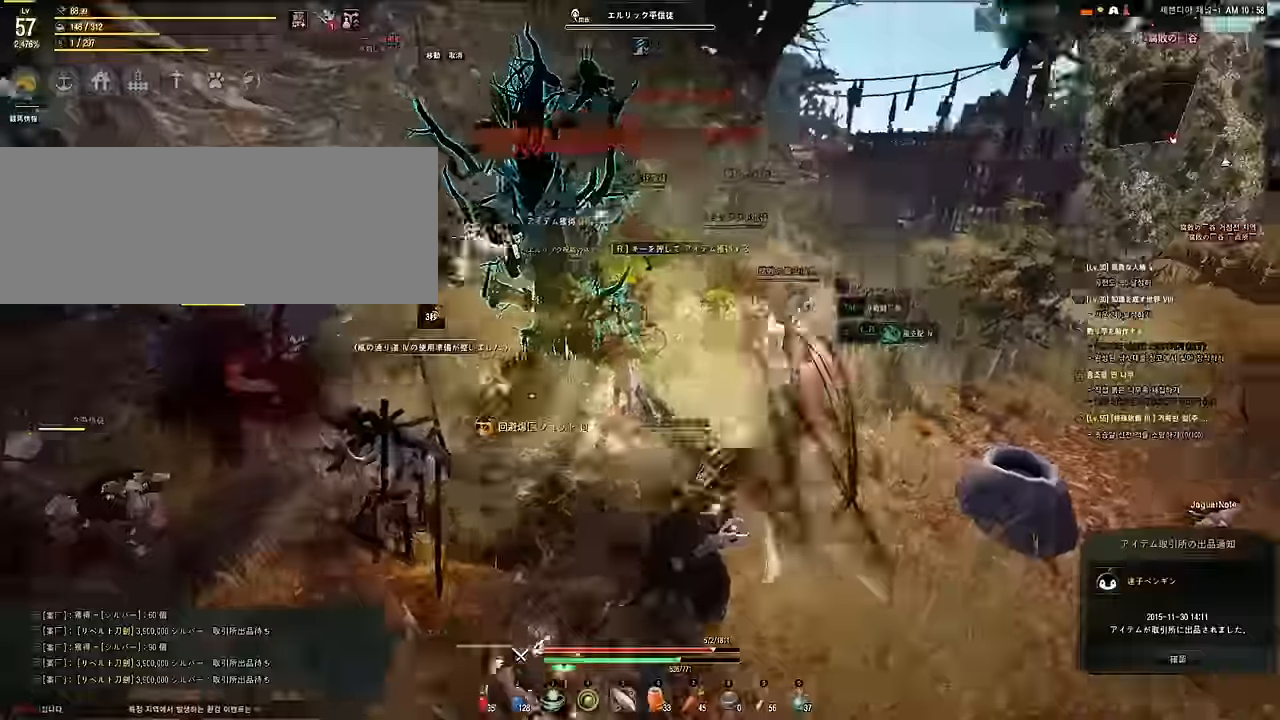
{"keys": ["a"], "mouse": ["right"], "events": [[266, "mouse_right", "down"], [266, "w", "up"]]}
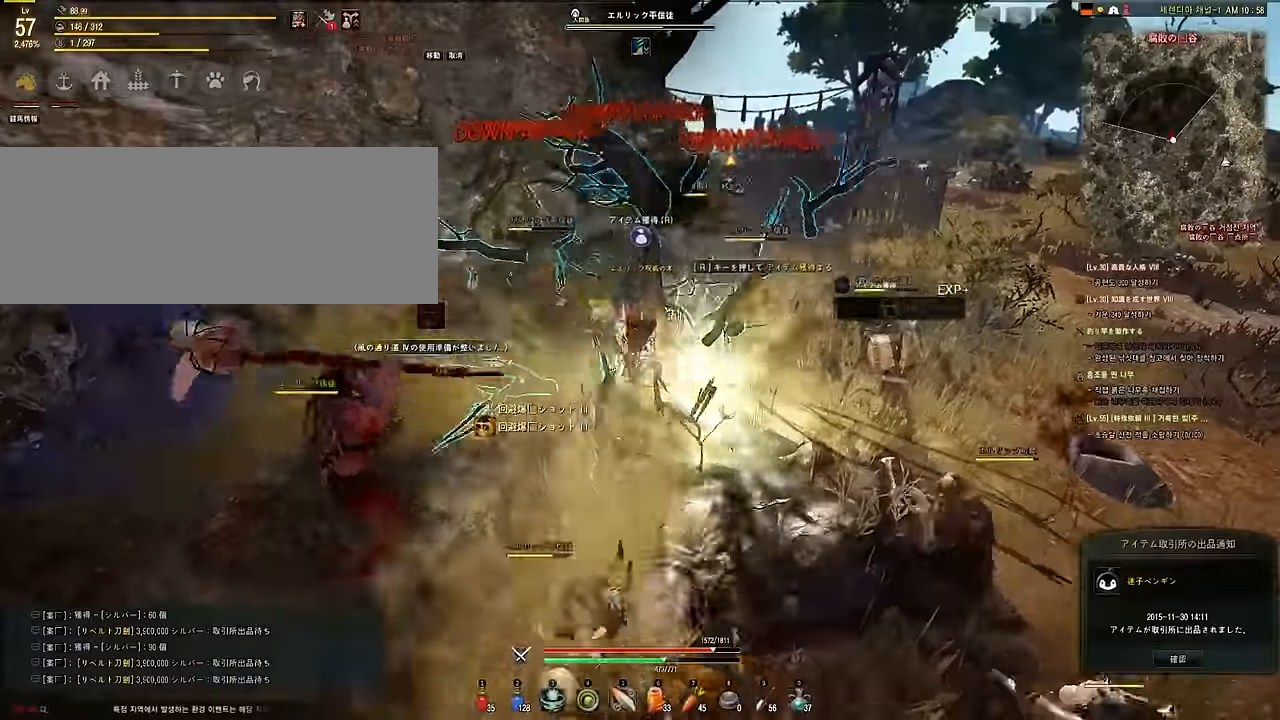
{"keys": [], "mouse": [], "events": [[50, "mouse_left", "down"], [83, "mouse_right", "up"], [216, "mouse_left", "up"], [250, "mouse_left", "down"], [316, "a", "up"], [316, "mouse_left", "up"], [350, "mouse_left", "down"], [466, "mouse_left", "up"]]}
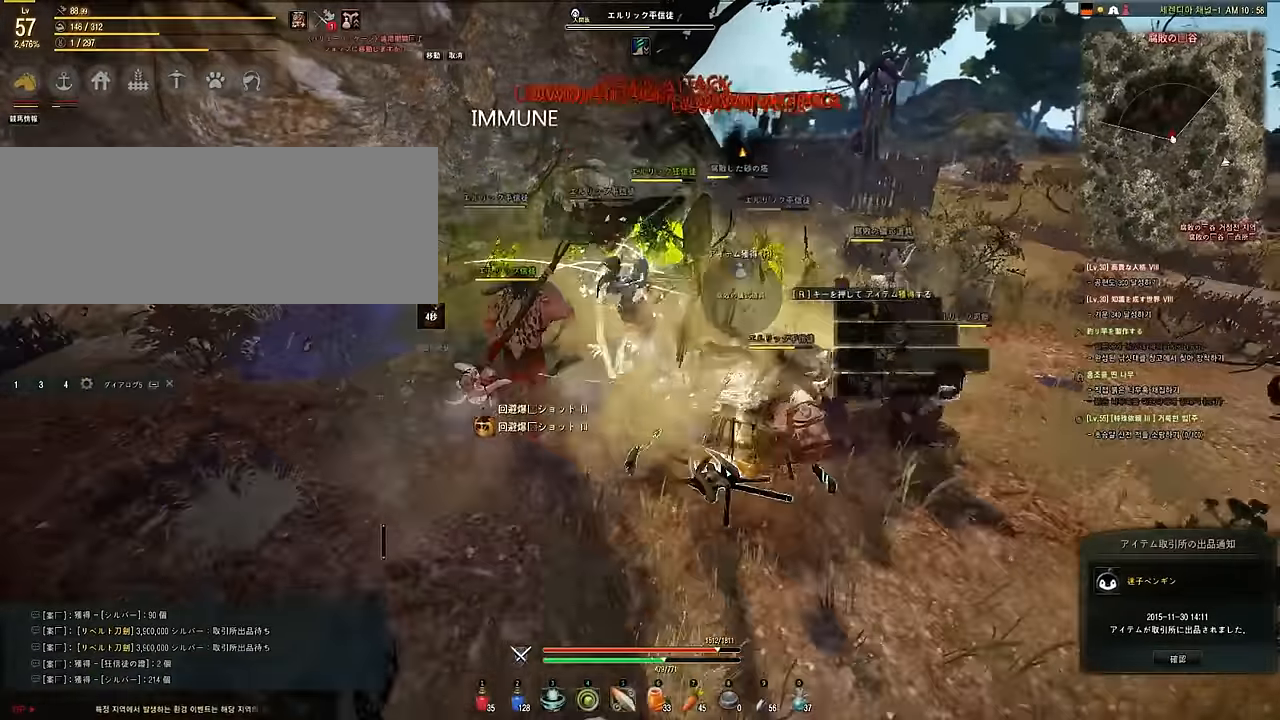
{"keys": ["w"], "mouse": [], "events": [[33, "w", "down"]]}
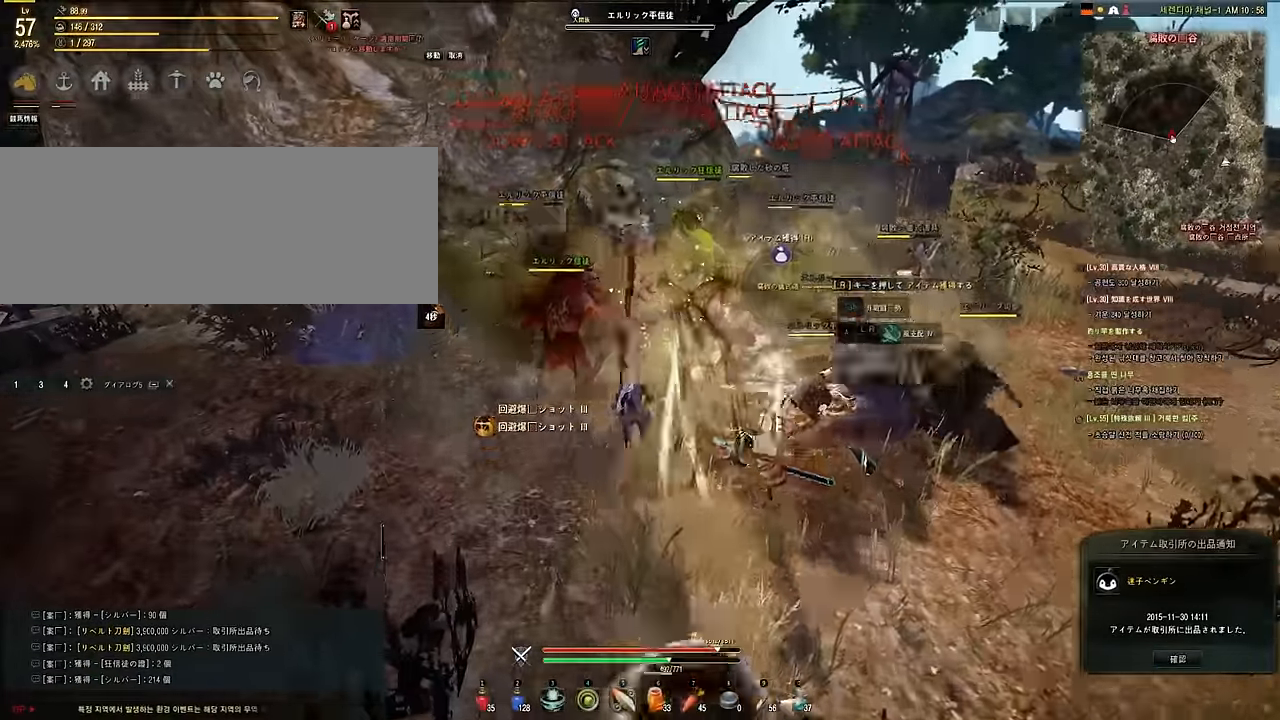
{"keys": ["d", "w"], "mouse": [], "events": [[433, "d", "down"]]}
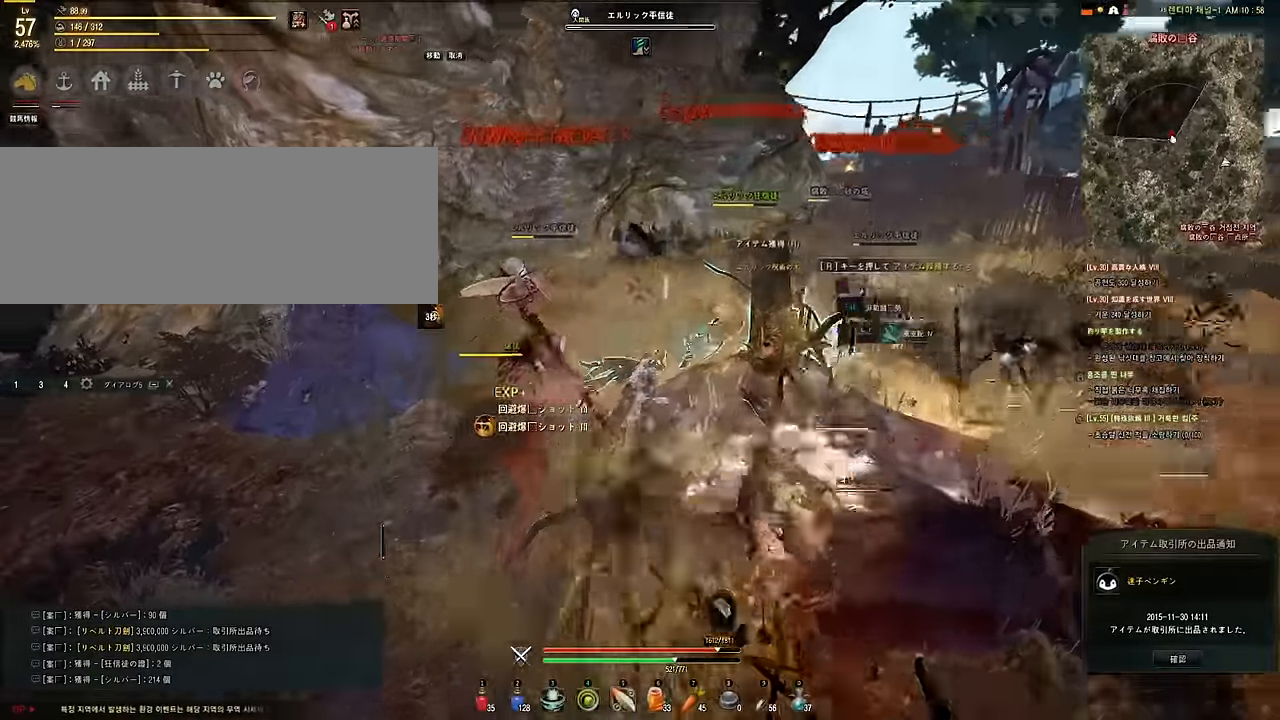
{"keys": ["d"], "mouse": ["right"], "events": [[250, "w", "up"], [383, "mouse_right", "down"]]}
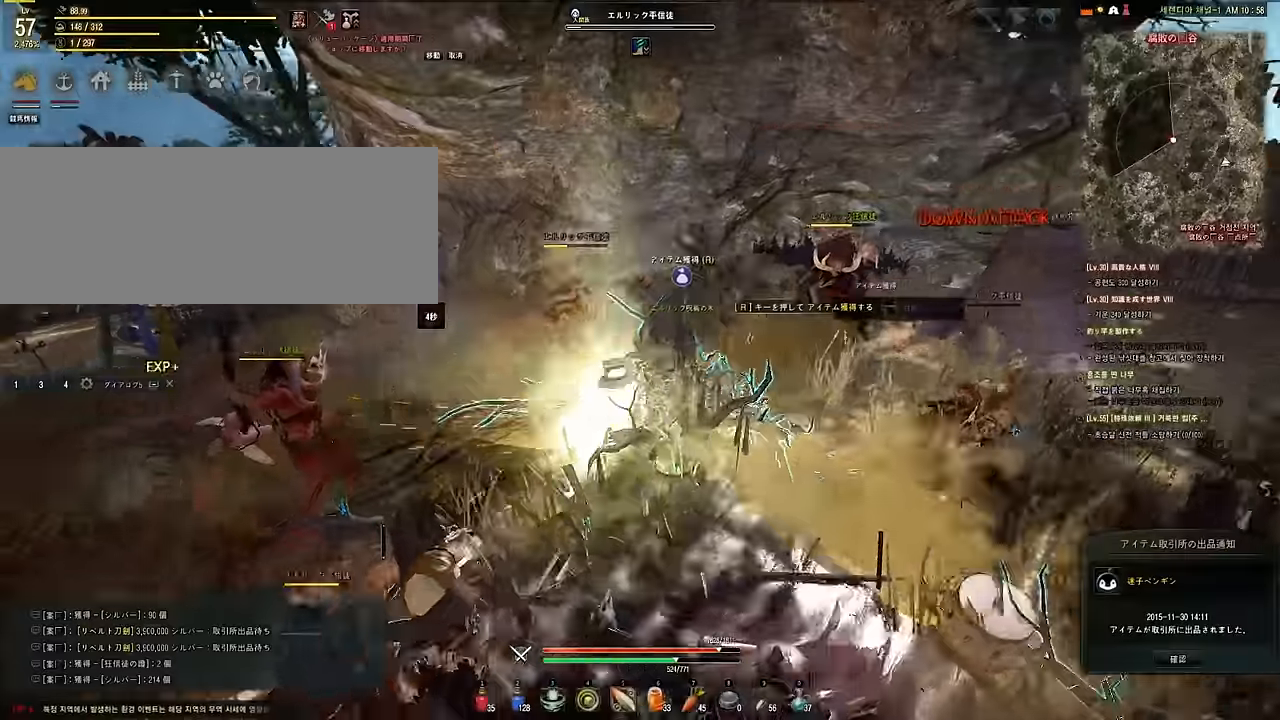
{"keys": ["d"], "mouse": ["left"], "events": [[66, "mouse_right", "up"], [100, "mouse_left", "down"], [200, "mouse_left", "up"], [250, "mouse_left", "down"], [350, "mouse_left", "up"], [383, "mouse_left", "down"]]}
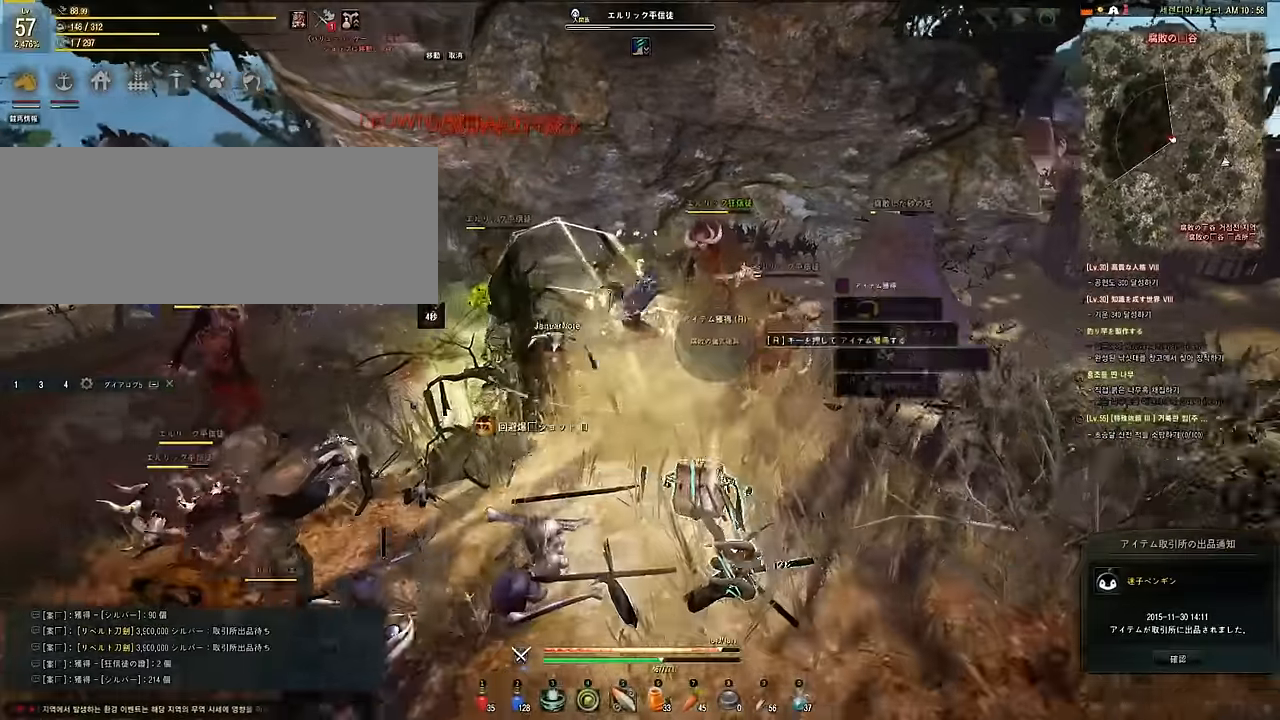
{"keys": ["w"], "mouse": [], "events": [[16, "mouse_left", "up"], [300, "d", "up"], [333, "w", "down"]]}
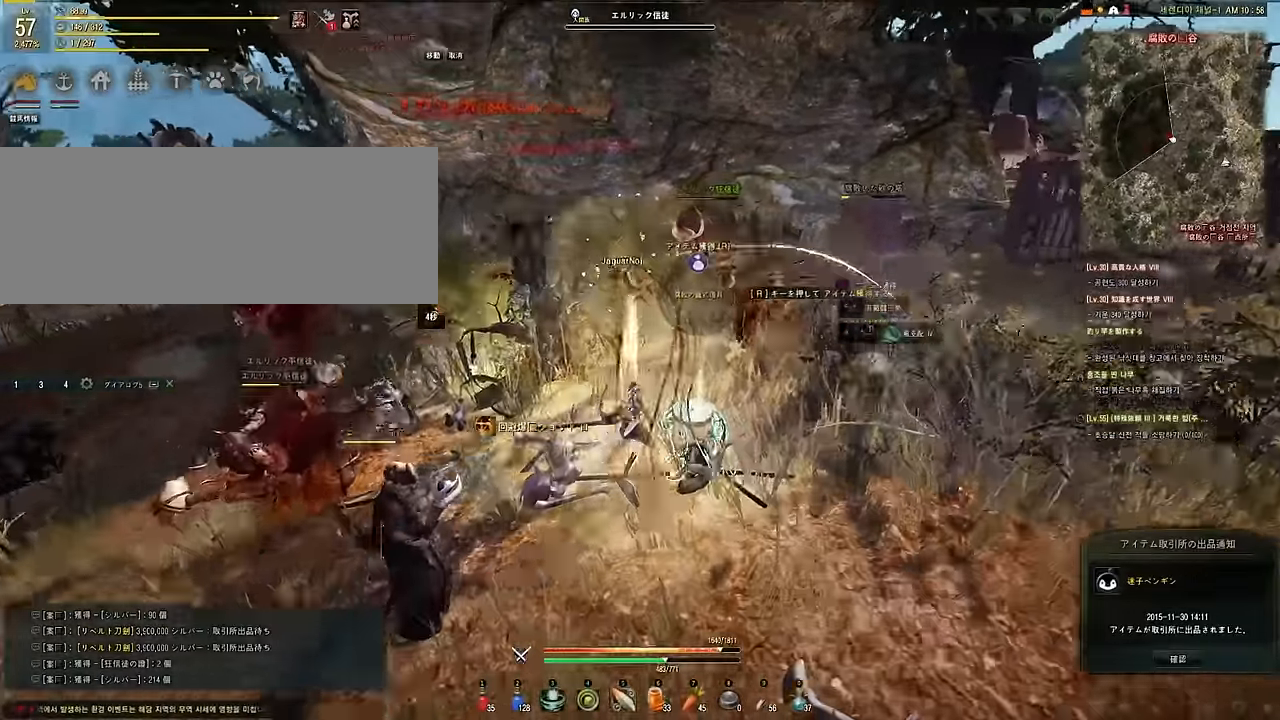
{"keys": ["a"], "mouse": ["right"], "events": [[350, "a", "down"], [383, "w", "up"], [450, "mouse_right", "down"]]}
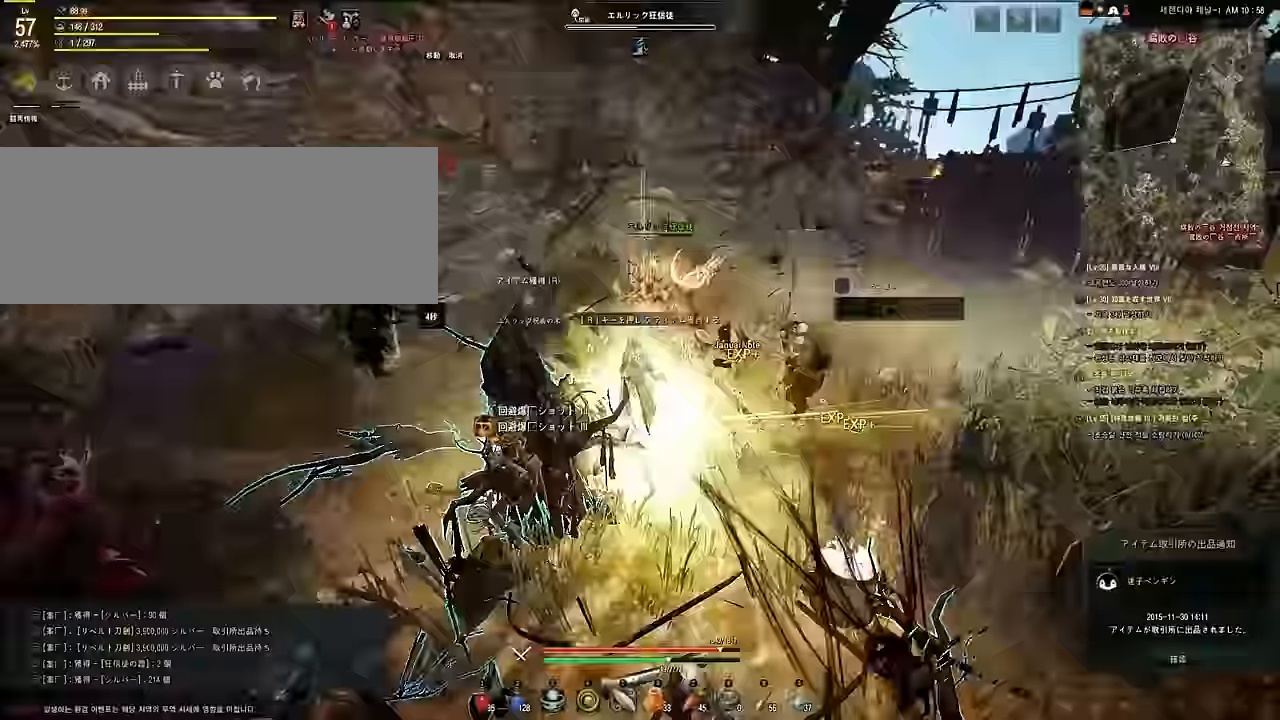
{"keys": [], "mouse": [], "events": [[216, "mouse_left", "down"], [250, "mouse_right", "up"], [283, "mouse_left", "up"], [400, "mouse_left", "down"], [450, "mouse_left", "up"], [483, "a", "up"]]}
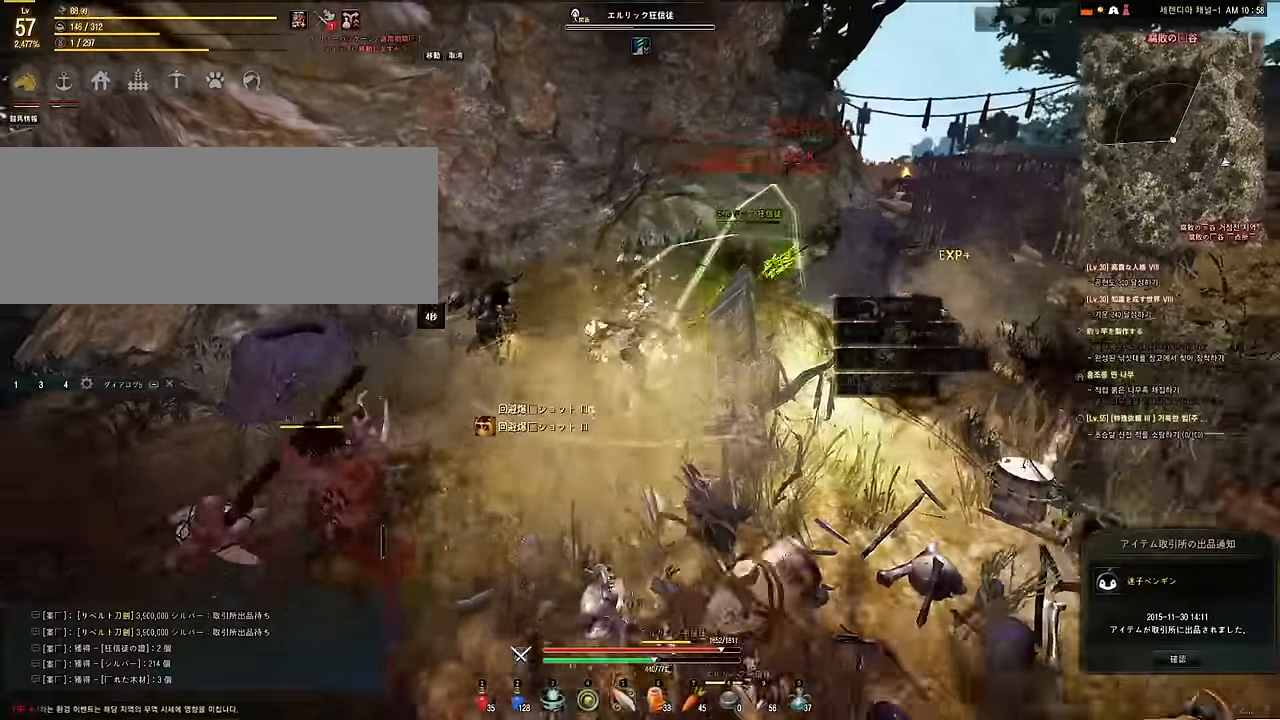
{"keys": ["w"], "mouse": [], "events": [[16, "mouse_left", "down"], [100, "mouse_left", "up"], [316, "w", "down"]]}
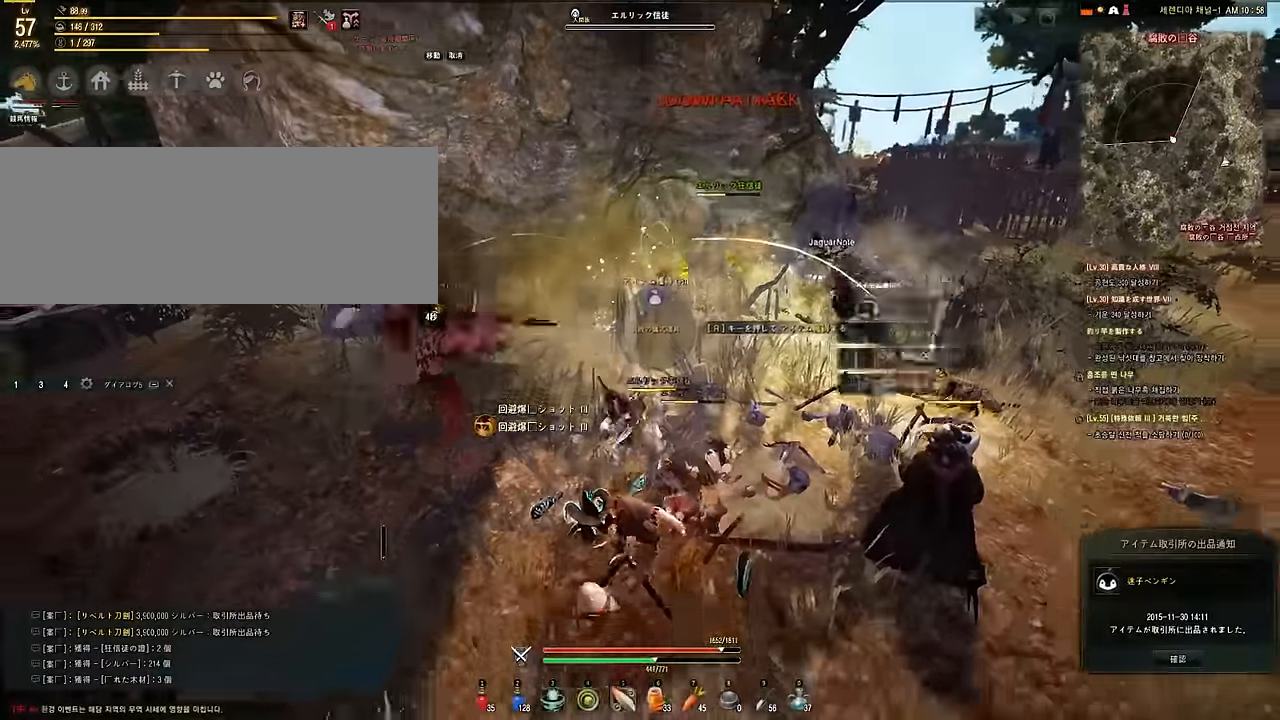
{"keys": ["d"], "mouse": ["right"], "events": [[250, "w", "up"], [283, "d", "down"], [500, "mouse_right", "down"]]}
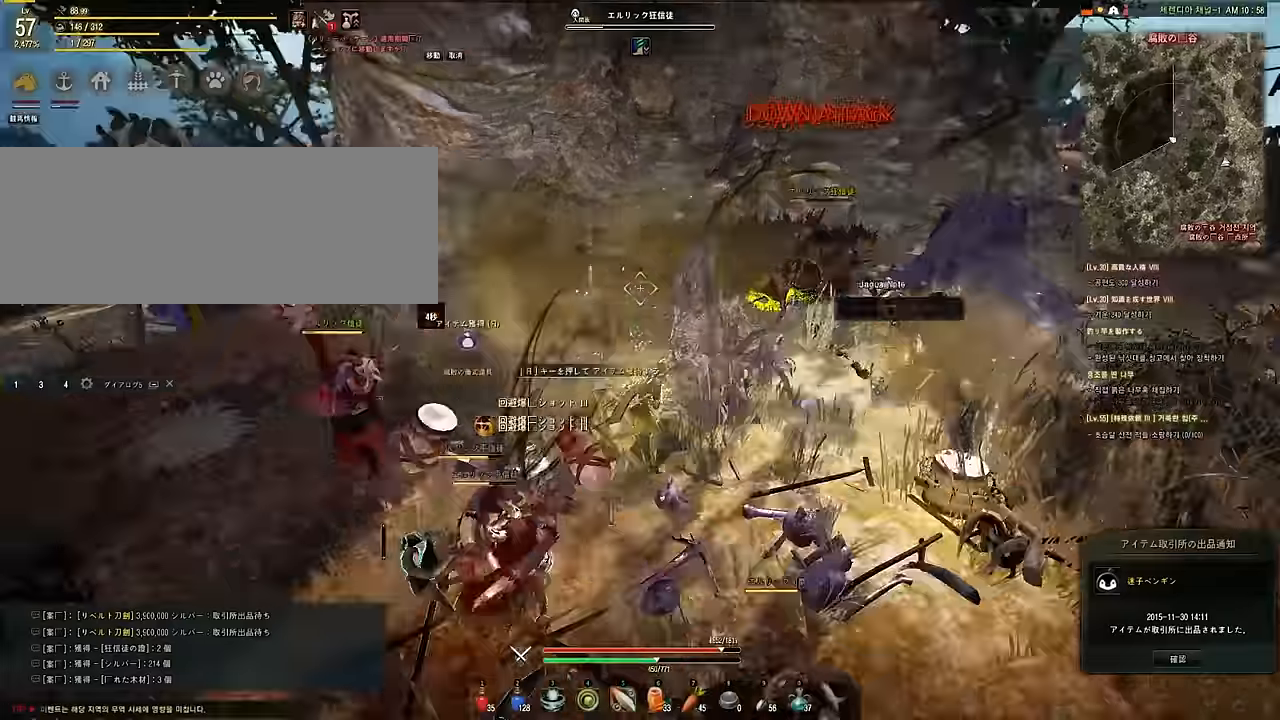
{"keys": ["d"], "mouse": ["left"], "events": [[233, "mouse_left", "down"], [250, "mouse_right", "up"], [317, "mouse_left", "up"], [383, "mouse_left", "down"]]}